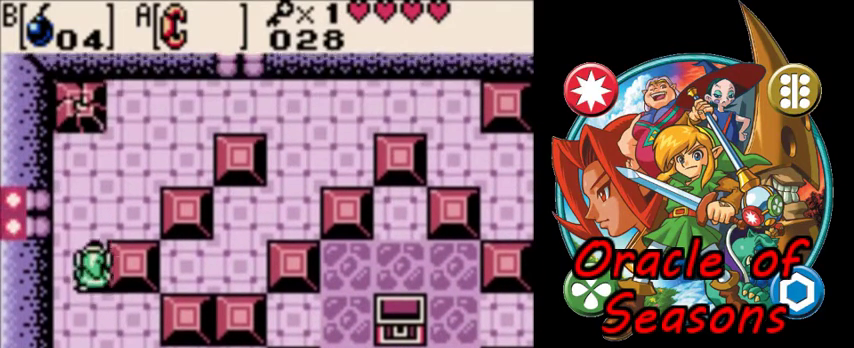
Gameplay with a controller (Nintendo layout); each line is a JSON object with the inputs held at the frame after it (dt_ms = milliseconds from this image to that frame). "events" lists button and stick changes between this image and that frame as [ms after this image, input, new state], when the widget could be followed in between. Not read: L3 R3.
{"dt_ms": 500, "buttons": ["DPAD_UP", "DPAD_RIGHT"], "events": [[133, "DPAD_RIGHT", "down"]]}
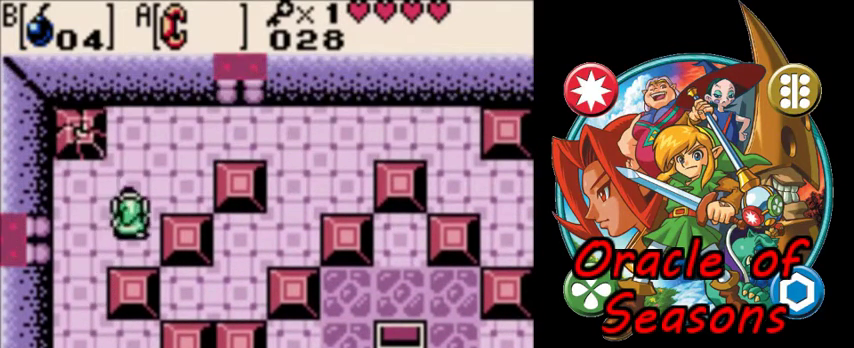
{"dt_ms": 500, "buttons": ["DPAD_RIGHT"], "events": [[433, "DPAD_UP", "up"]]}
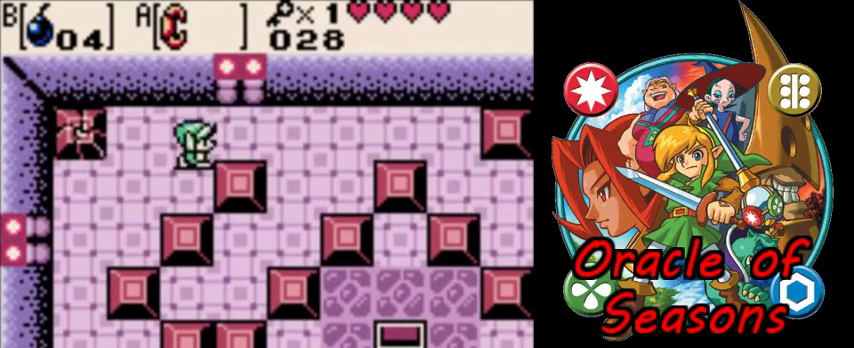
{"dt_ms": 500, "buttons": ["DPAD_RIGHT"], "events": []}
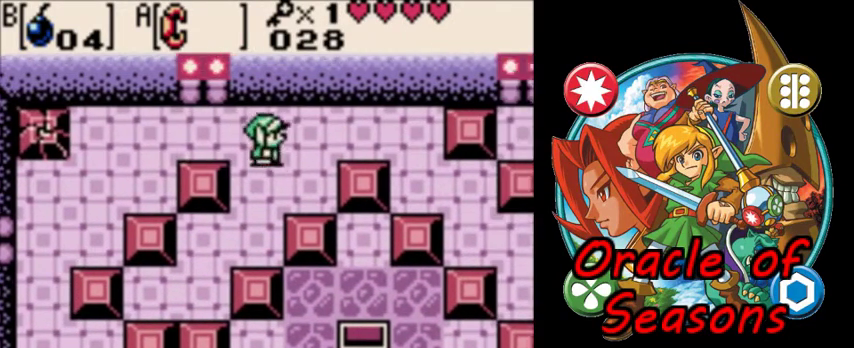
{"dt_ms": 700, "buttons": ["DPAD_DOWN", "DPAD_RIGHT"], "events": [[633, "DPAD_DOWN", "down"]]}
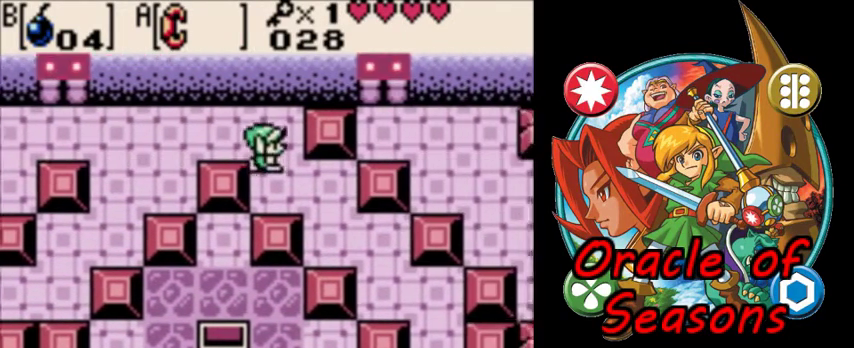
{"dt_ms": 300, "buttons": ["DPAD_DOWN", "DPAD_RIGHT"], "events": []}
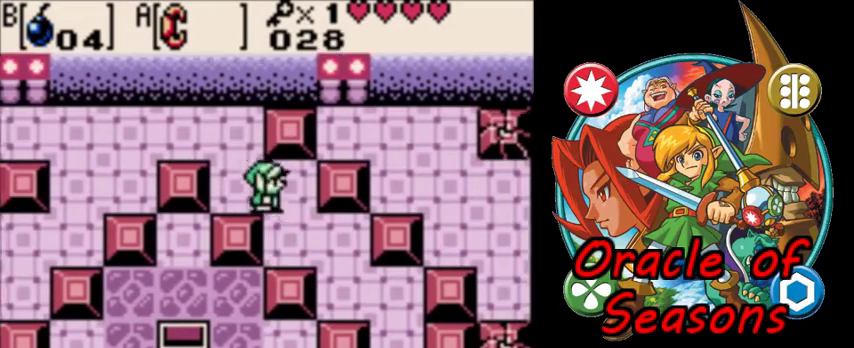
{"dt_ms": 500, "buttons": ["DPAD_DOWN", "DPAD_RIGHT"], "events": []}
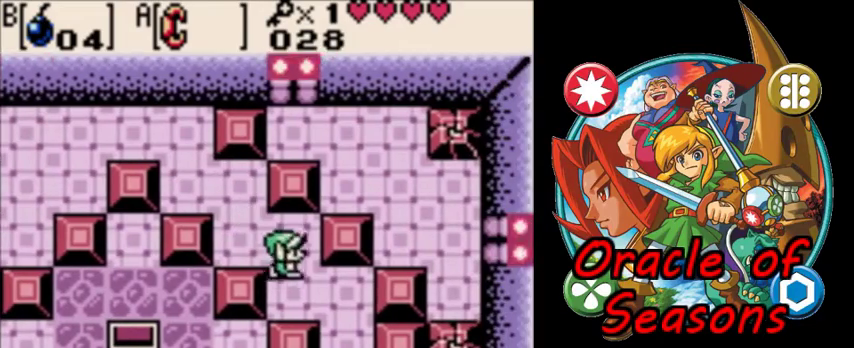
{"dt_ms": 700, "buttons": ["DPAD_DOWN", "DPAD_LEFT"], "events": [[333, "DPAD_RIGHT", "up"], [700, "DPAD_LEFT", "down"]]}
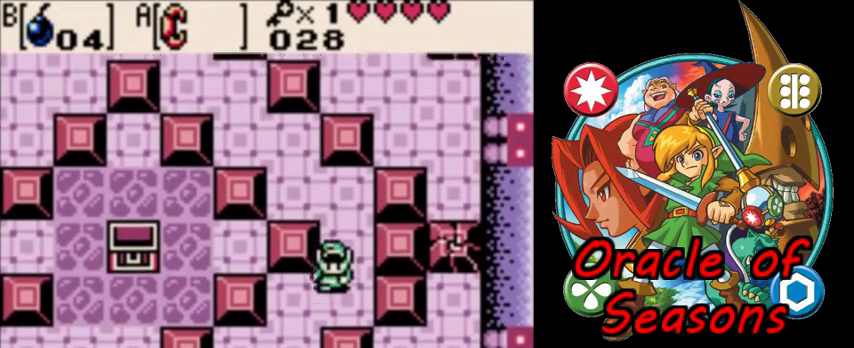
{"dt_ms": 300, "buttons": ["DPAD_DOWN", "DPAD_LEFT"], "events": []}
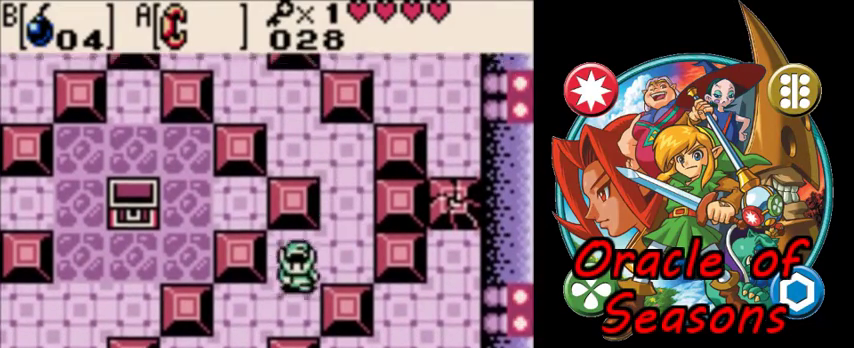
{"dt_ms": 500, "buttons": ["DPAD_DOWN", "DPAD_LEFT"], "events": []}
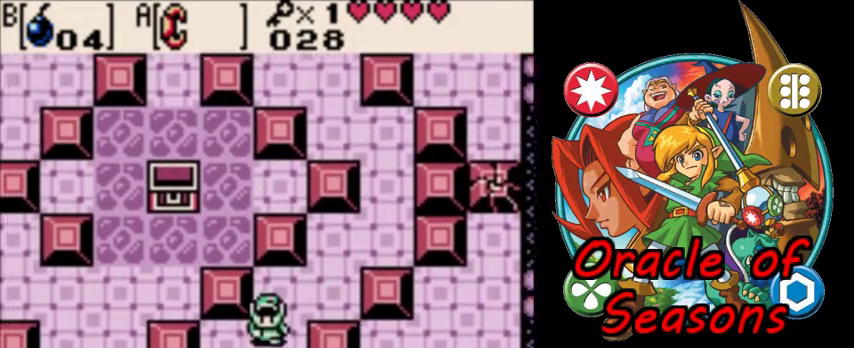
{"dt_ms": 500, "buttons": ["DPAD_DOWN", "DPAD_LEFT"], "events": []}
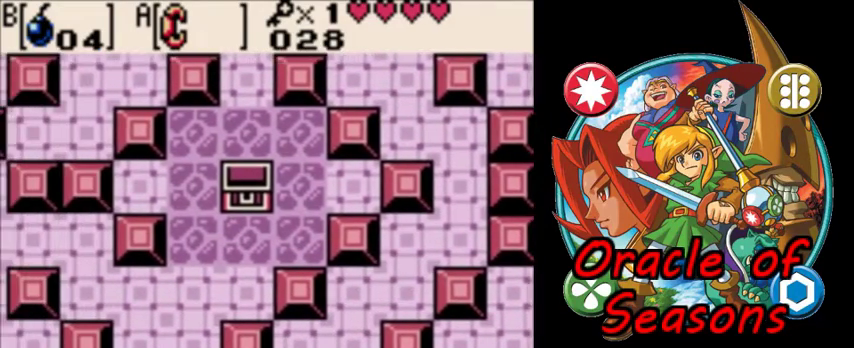
{"dt_ms": 500, "buttons": ["DPAD_DOWN"], "events": [[33, "DPAD_LEFT", "up"]]}
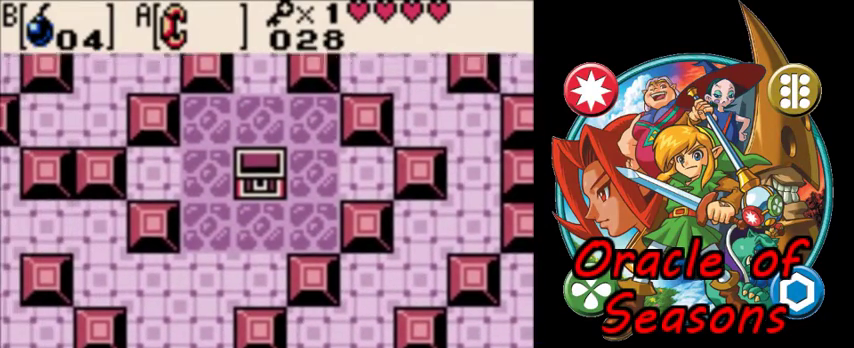
{"dt_ms": 500, "buttons": ["DPAD_DOWN"], "events": []}
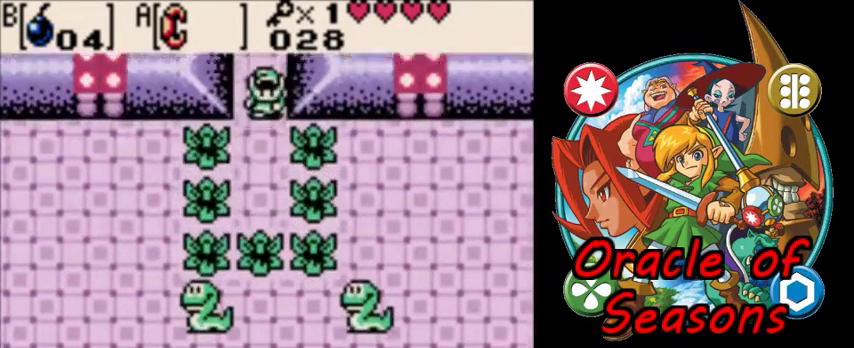
{"dt_ms": 600, "buttons": ["DPAD_LEFT"], "events": [[500, "DPAD_LEFT", "down"], [600, "DPAD_DOWN", "up"]]}
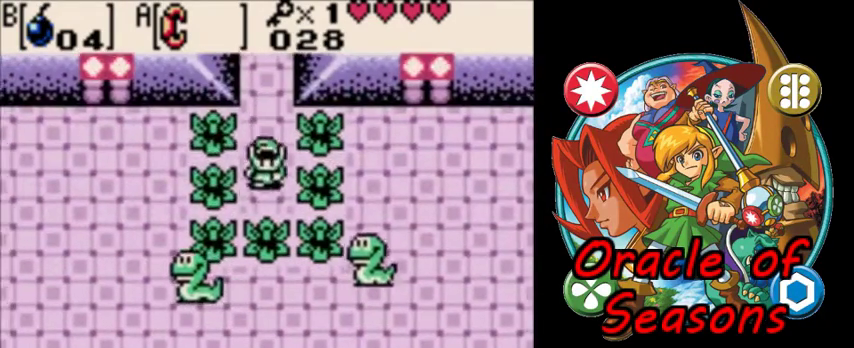
{"dt_ms": 200, "buttons": ["A", "DPAD_RIGHT"], "events": [[67, "A", "down"], [167, "DPAD_RIGHT", "down"], [200, "DPAD_LEFT", "up"]]}
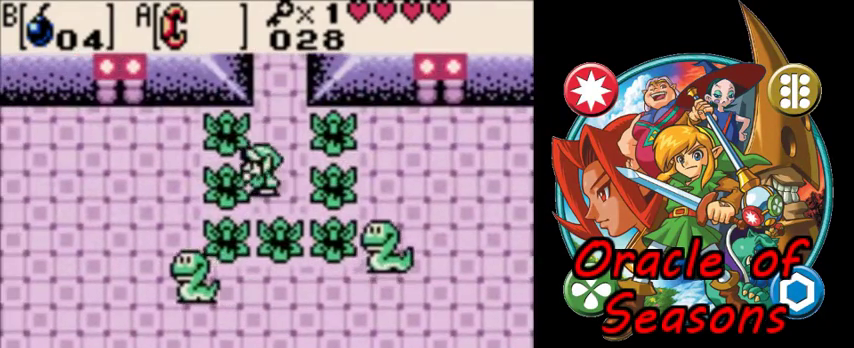
{"dt_ms": 500, "buttons": ["DPAD_LEFT"], "events": [[267, "DPAD_RIGHT", "up"], [333, "A", "up"], [500, "DPAD_LEFT", "down"]]}
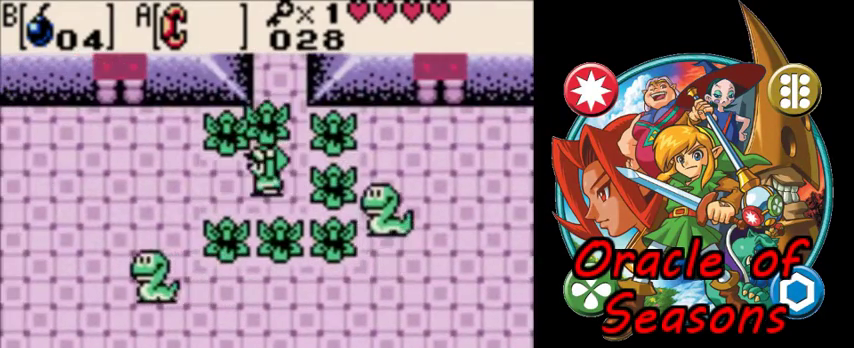
{"dt_ms": 300, "buttons": ["DPAD_RIGHT"], "events": [[33, "A", "down"], [100, "A", "up"], [133, "DPAD_LEFT", "up"], [267, "DPAD_RIGHT", "down"]]}
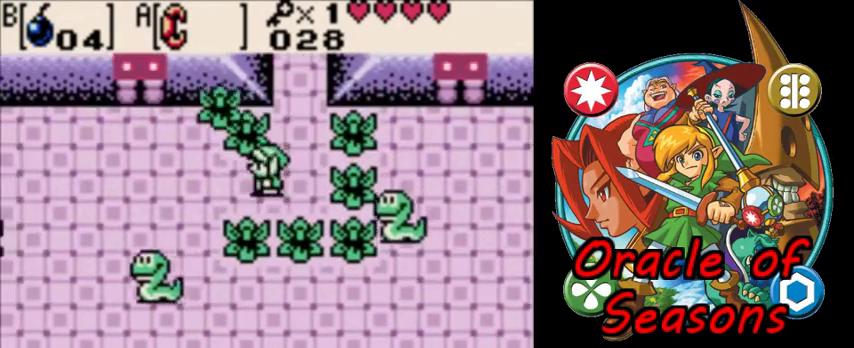
{"dt_ms": 400, "buttons": ["DPAD_UP"], "events": [[100, "DPAD_UP", "down"], [167, "DPAD_RIGHT", "up"]]}
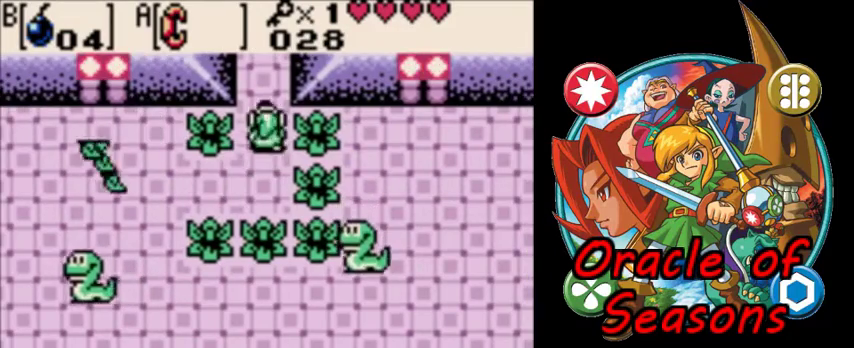
{"dt_ms": 500, "buttons": [], "events": [[433, "DPAD_UP", "up"]]}
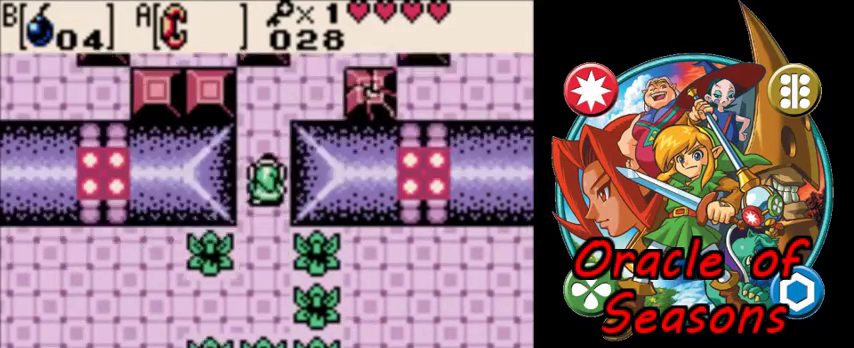
{"dt_ms": 500, "buttons": [], "events": []}
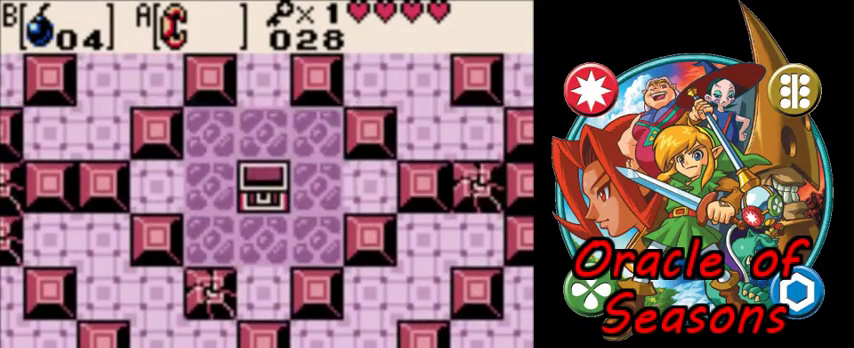
{"dt_ms": 500, "buttons": [], "events": []}
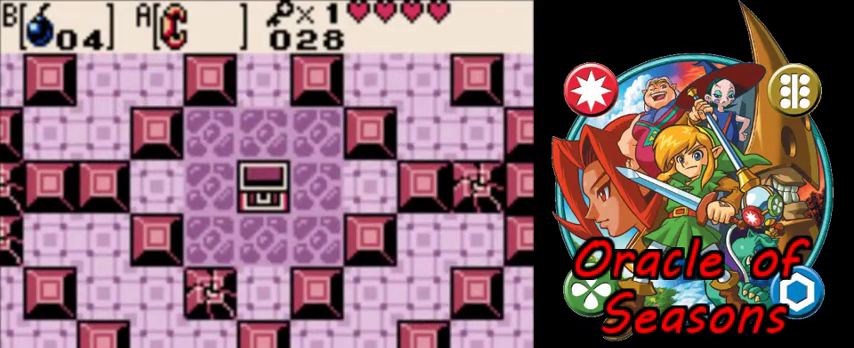
{"dt_ms": 500, "buttons": ["DPAD_UP", "DPAD_RIGHT"], "events": [[133, "DPAD_UP", "down"], [200, "DPAD_RIGHT", "down"], [333, "B", "down"], [433, "B", "up"]]}
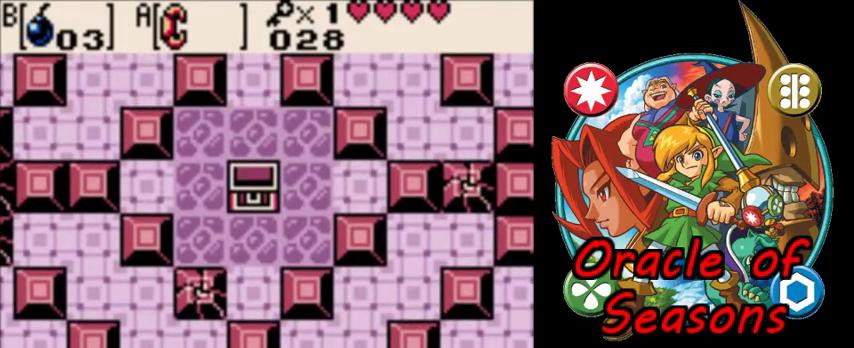
{"dt_ms": 500, "buttons": ["DPAD_UP", "DPAD_RIGHT"], "events": []}
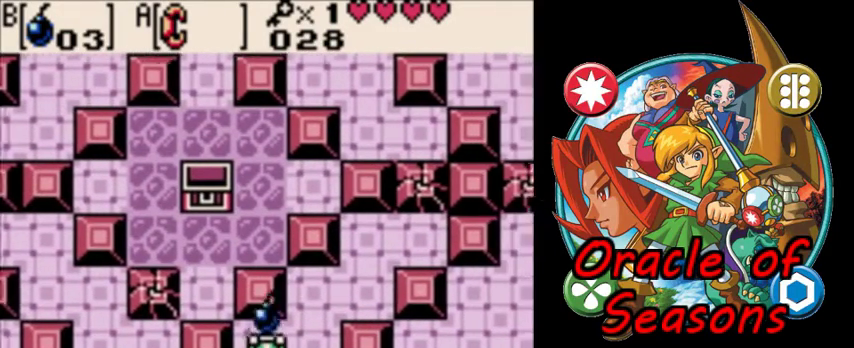
{"dt_ms": 500, "buttons": ["DPAD_UP", "DPAD_RIGHT"], "events": []}
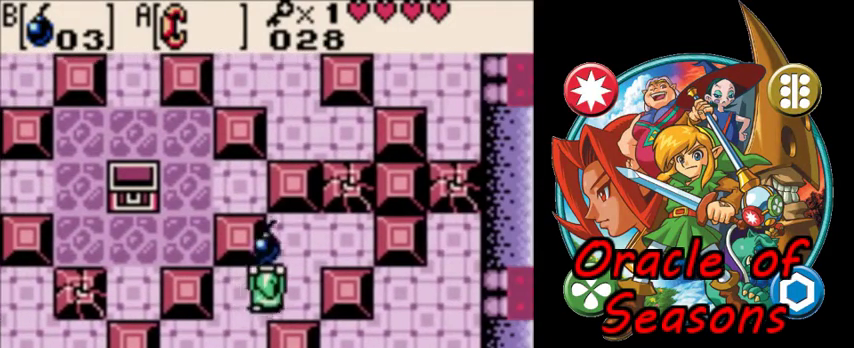
{"dt_ms": 300, "buttons": ["DPAD_UP"], "events": [[133, "DPAD_RIGHT", "up"], [167, "B", "down"], [233, "B", "up"]]}
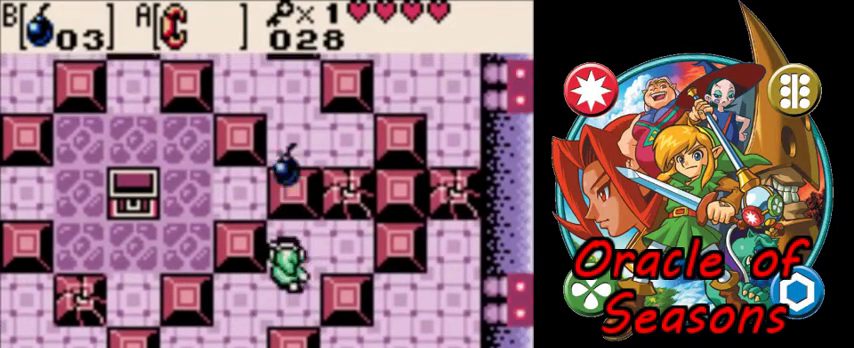
{"dt_ms": 900, "buttons": ["DPAD_UP"], "events": [[33, "DPAD_RIGHT", "down"], [167, "DPAD_UP", "up"], [867, "DPAD_UP", "down"], [900, "DPAD_RIGHT", "up"]]}
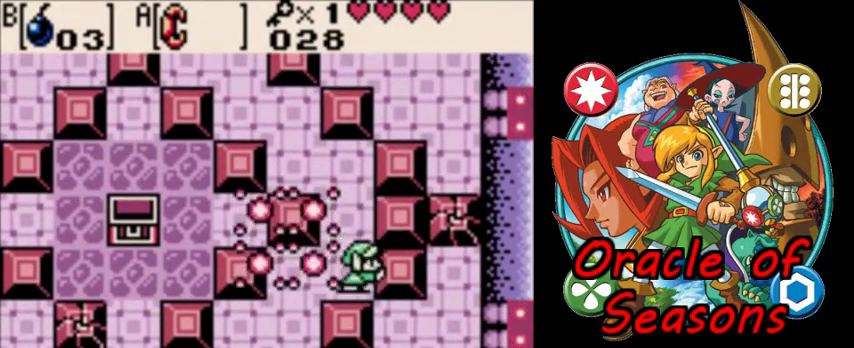
{"dt_ms": 300, "buttons": ["DPAD_UP", "DPAD_LEFT"], "events": [[300, "DPAD_LEFT", "down"]]}
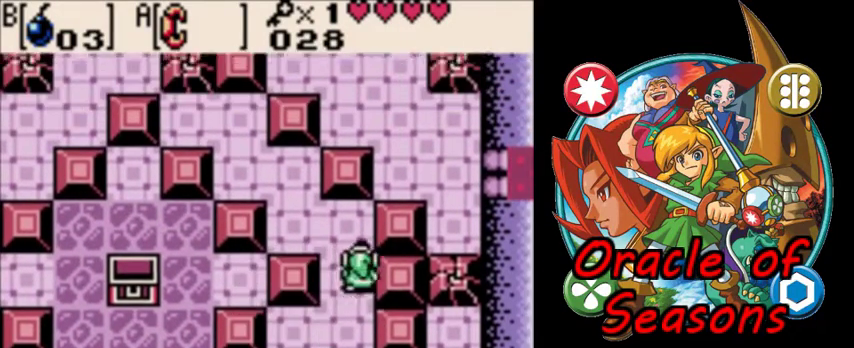
{"dt_ms": 500, "buttons": ["DPAD_UP", "DPAD_LEFT"], "events": [[233, "B", "down"], [300, "B", "up"]]}
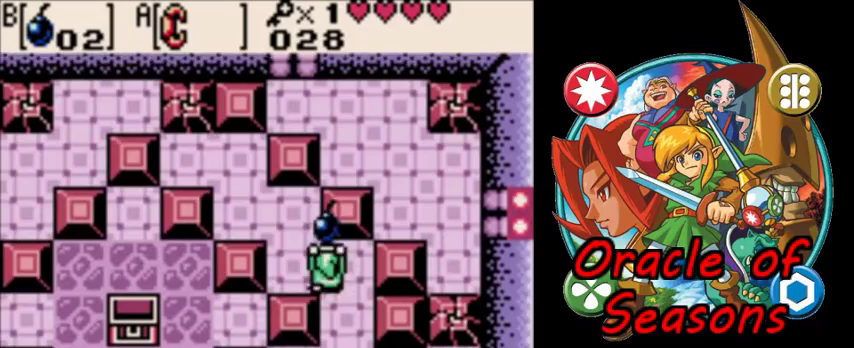
{"dt_ms": 500, "buttons": ["DPAD_UP"], "events": [[500, "DPAD_LEFT", "up"]]}